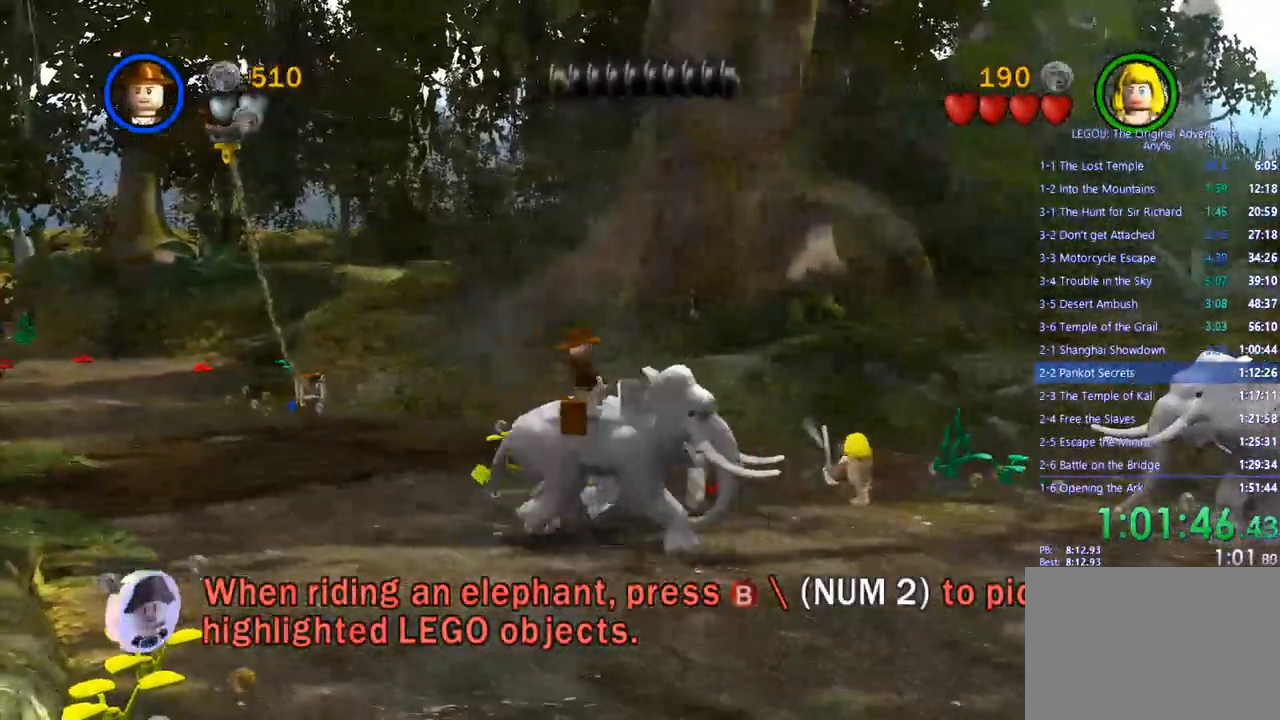
Gameplay with a controller (PlayStation layout); each line is a JSON object with the inputs held at the frame after it (dt_ms = milliseconds from this image to that frame). "events" lists button and stick changes between this image and that frame as [ms after this image, input, new state], when the widget could be followed in between. Not read: R3.
{"dt_ms": 500, "buttons": ["CIRCLE"], "left_stick": "up-right", "right_stick": "center", "events": [[300, "CIRCLE", "up"], [300, "right_stick", "center"], [500, "CIRCLE", "down"]]}
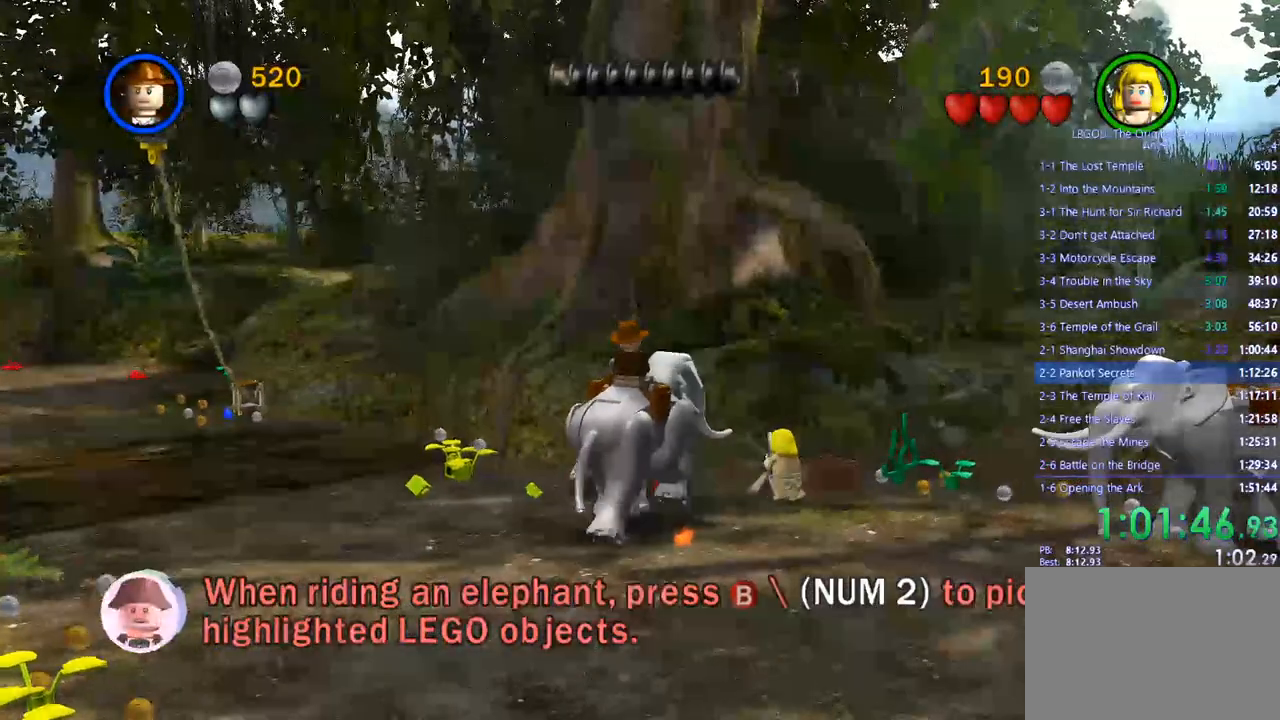
{"dt_ms": 500, "buttons": ["CIRCLE"], "left_stick": "up-right", "right_stick": "center", "events": []}
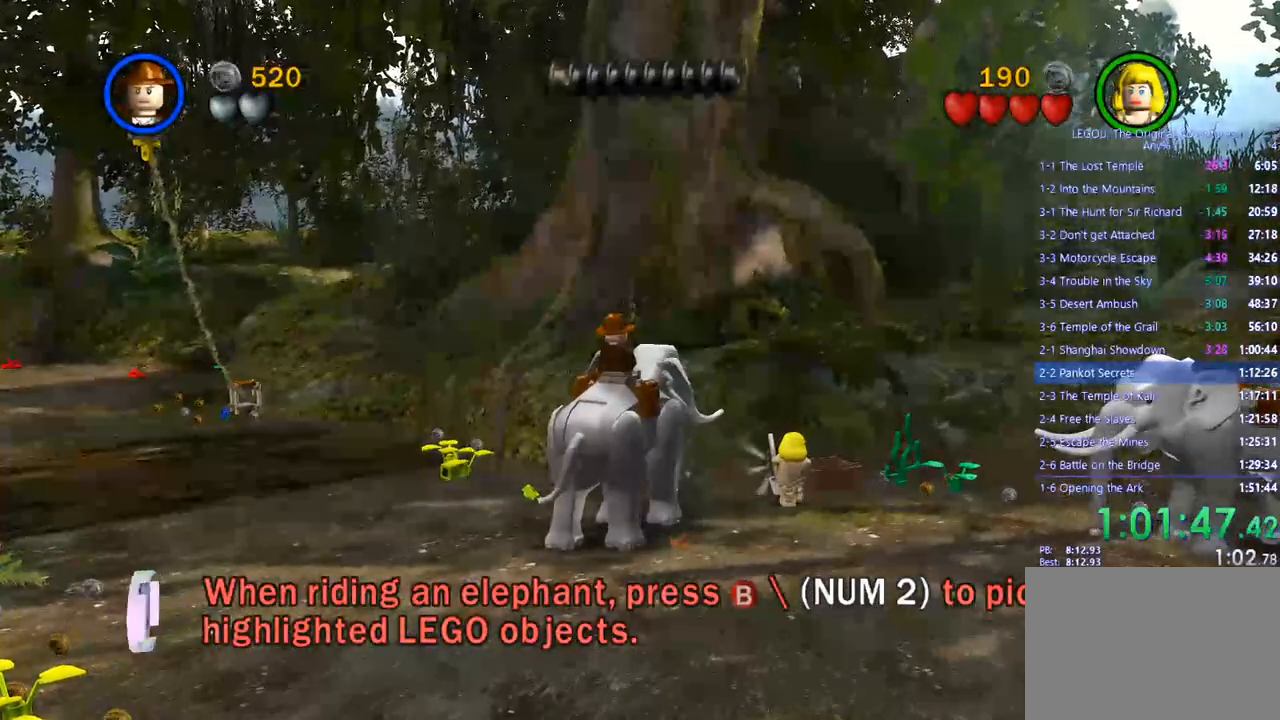
{"dt_ms": 1000, "buttons": [], "left_stick": "up-right", "right_stick": "center"}
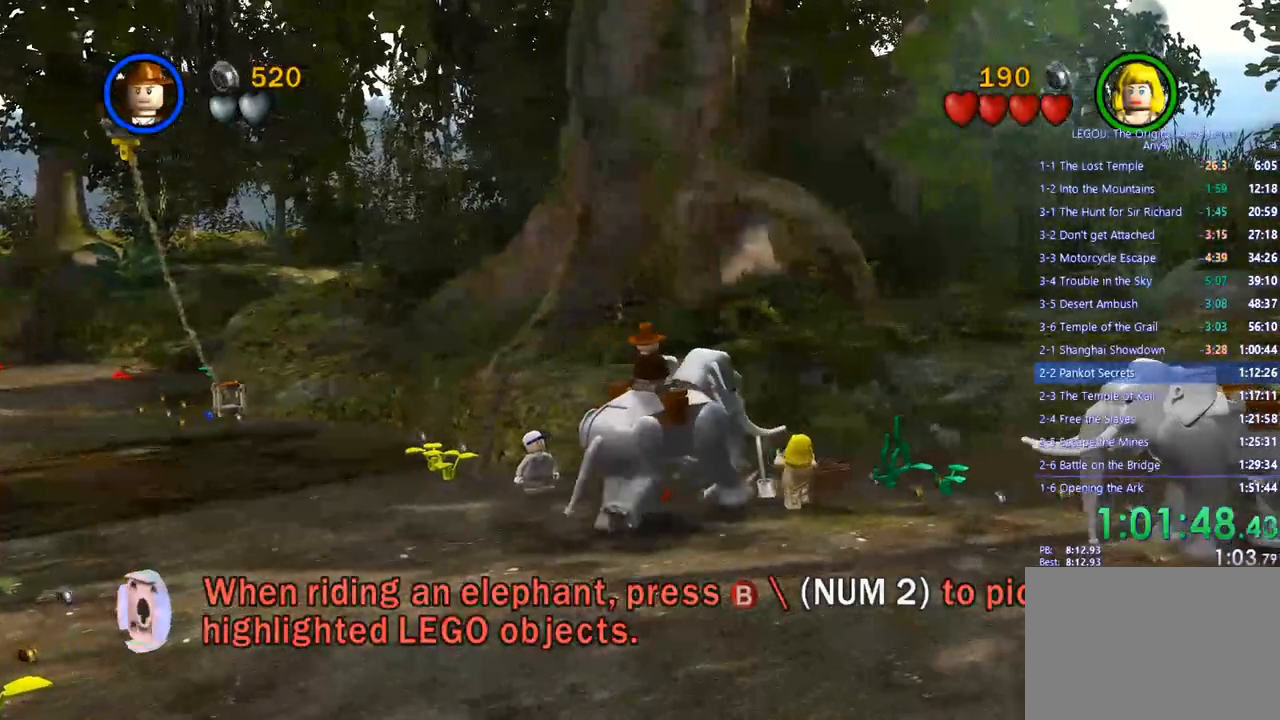
{"dt_ms": 500, "buttons": [], "left_stick": "up-left", "right_stick": "center"}
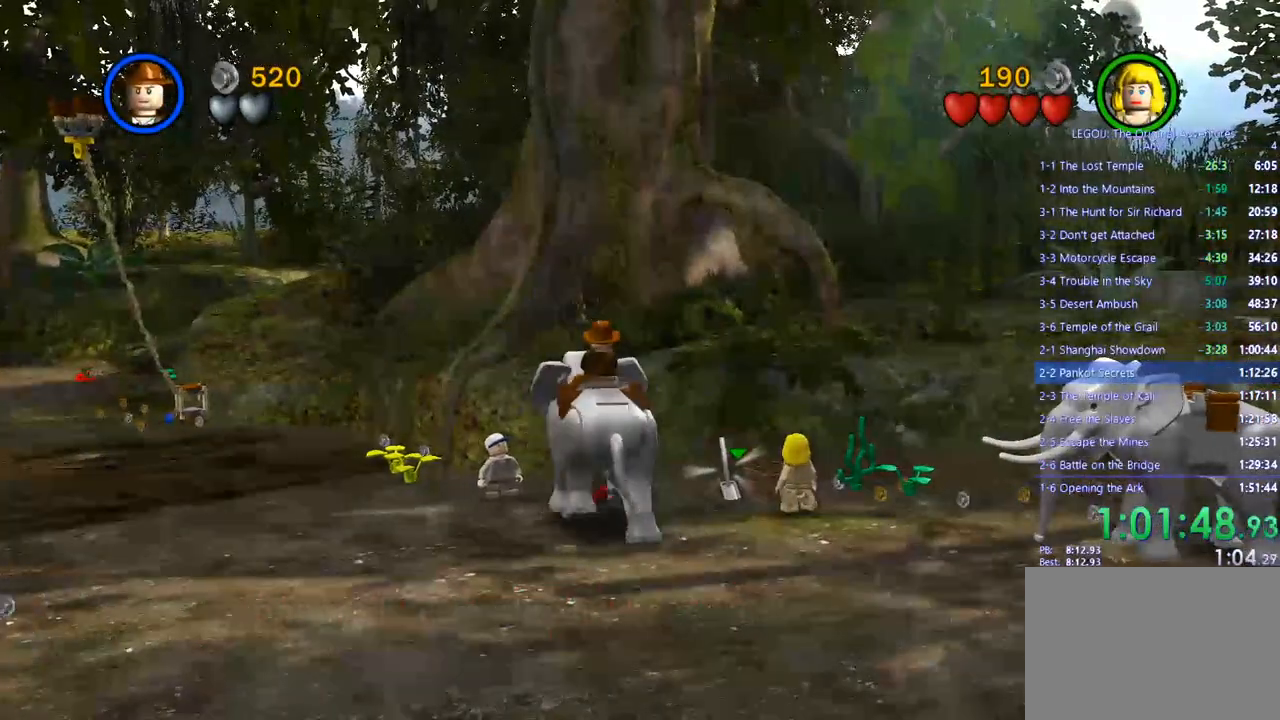
{"dt_ms": 500, "buttons": [], "left_stick": "up-right", "right_stick": "center", "events": [[167, "left_stick", "up"], [333, "left_stick", "up-right"]]}
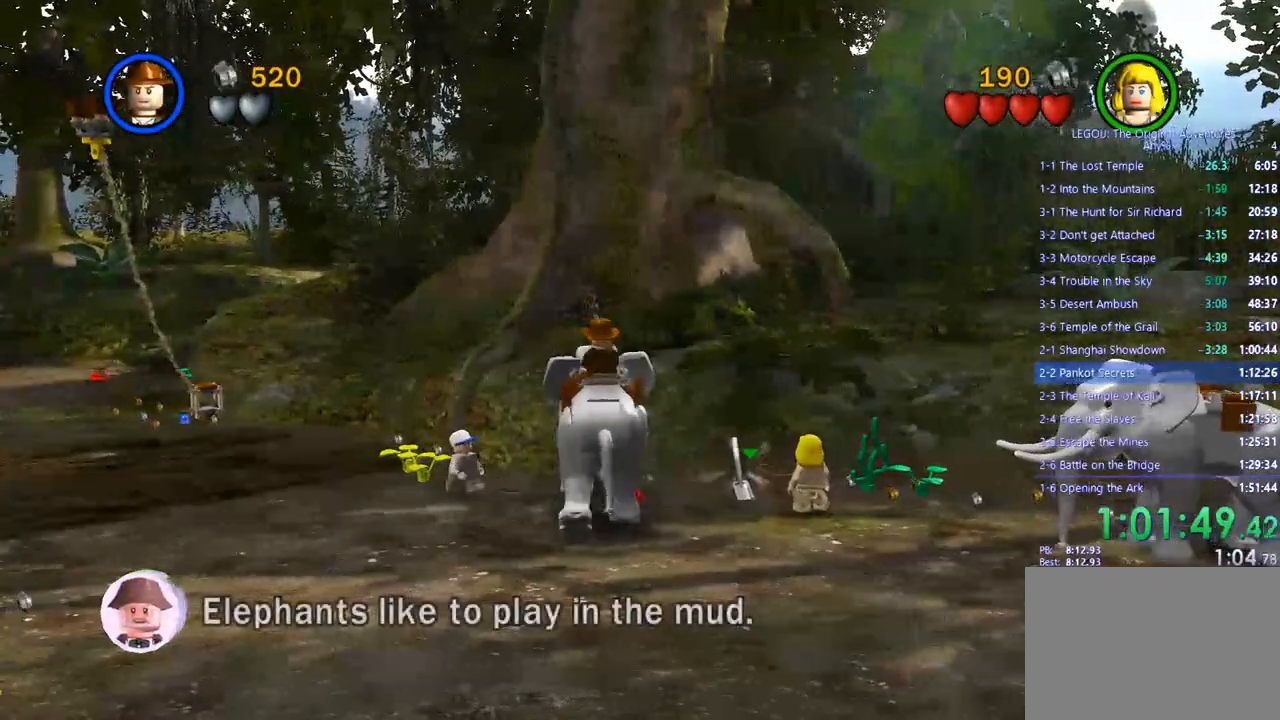
{"dt_ms": 500, "buttons": [], "left_stick": "right", "right_stick": "center", "events": [[267, "left_stick", "right"]]}